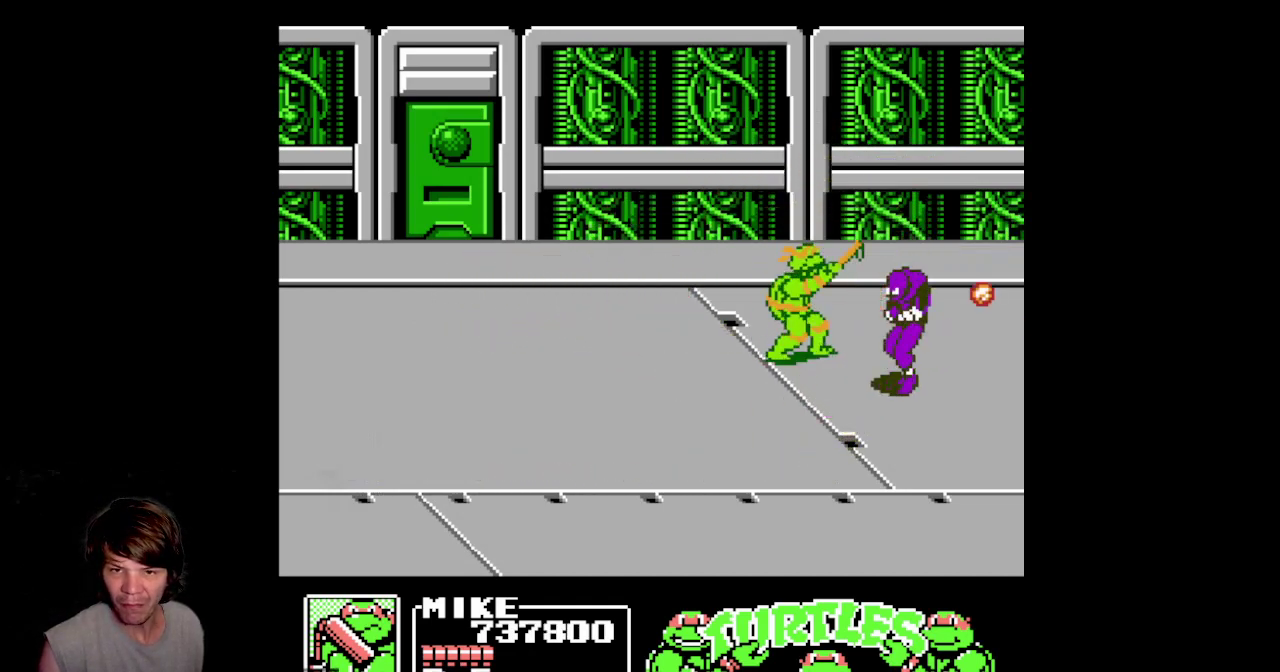
Gameplay with a controller (Nintendo layout); each line is a JSON object with the inputs held at the frame after it. "events" lists button and stick changes between this image and that frame as [ms after this image, input, new state], when the widget could be followed in between. Not read: L3 R3.
{"buttons": ["DPAD_LEFT"], "events": [[183, "B", "up"], [433, "DPAD_RIGHT", "up"], [450, "DPAD_DOWN", "up"], [483, "DPAD_LEFT", "down"]]}
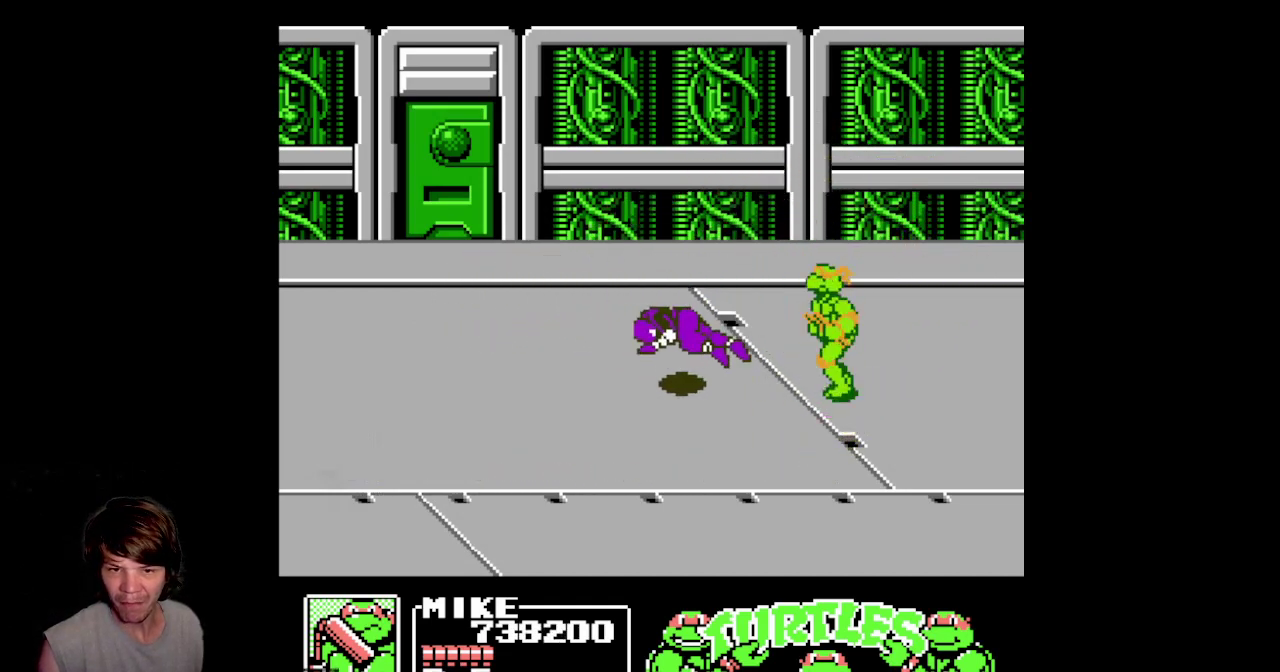
{"buttons": ["DPAD_LEFT"], "events": []}
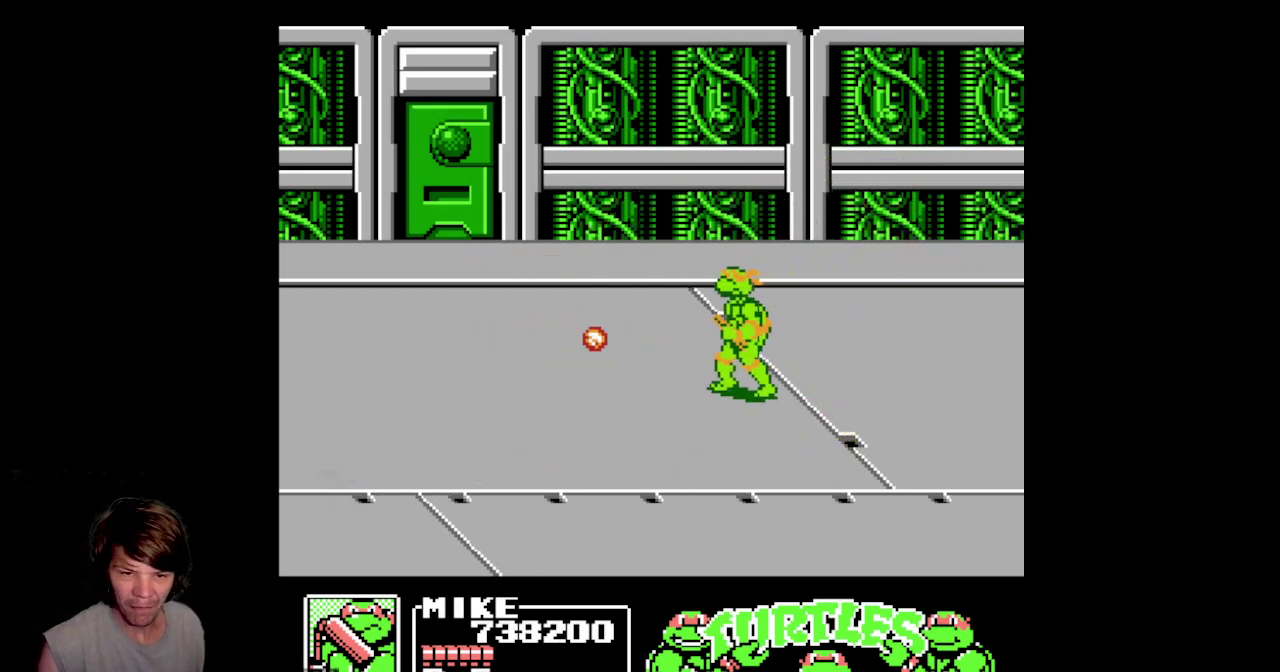
{"buttons": ["DPAD_DOWN", "DPAD_RIGHT"], "events": [[83, "DPAD_DOWN", "down"], [117, "DPAD_LEFT", "up"], [500, "DPAD_RIGHT", "down"]]}
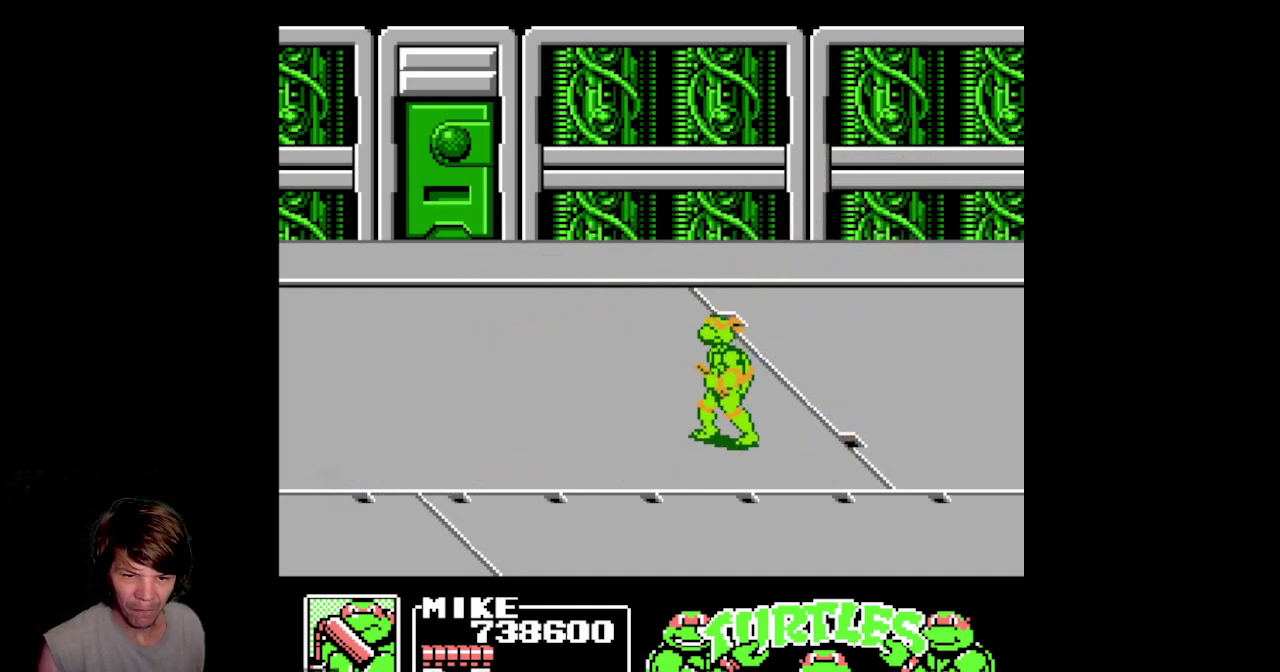
{"buttons": ["DPAD_DOWN", "DPAD_RIGHT"], "events": []}
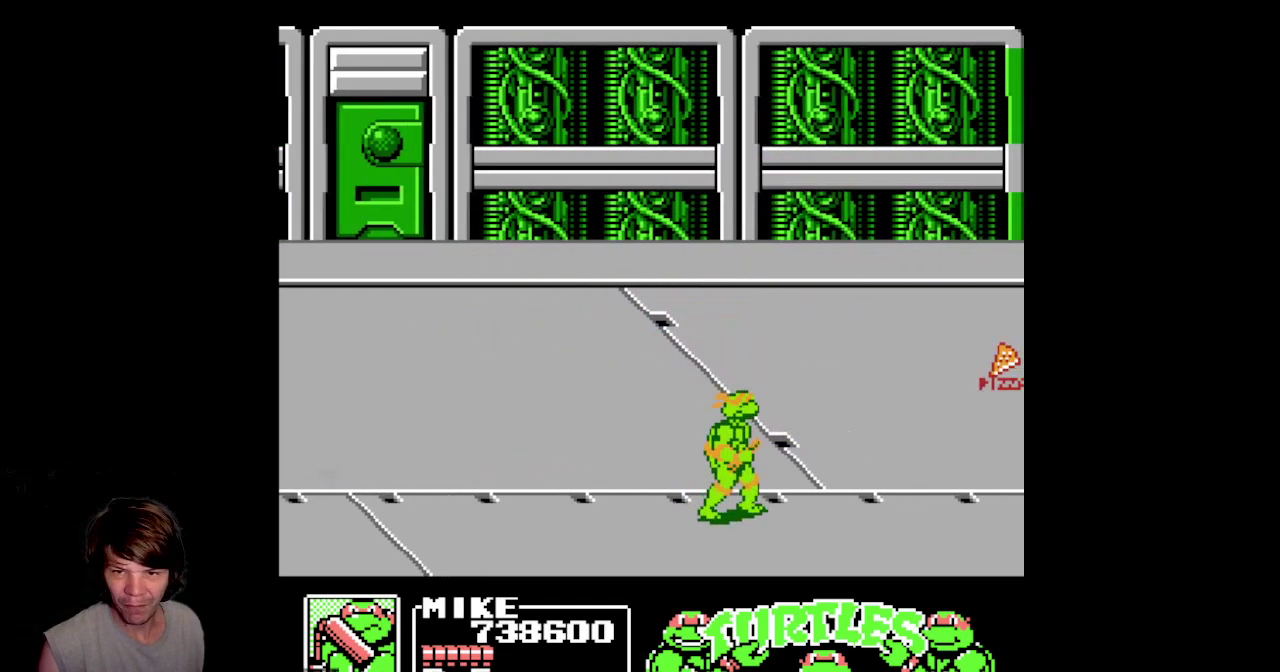
{"buttons": ["DPAD_RIGHT"], "events": [[17, "DPAD_DOWN", "up"]]}
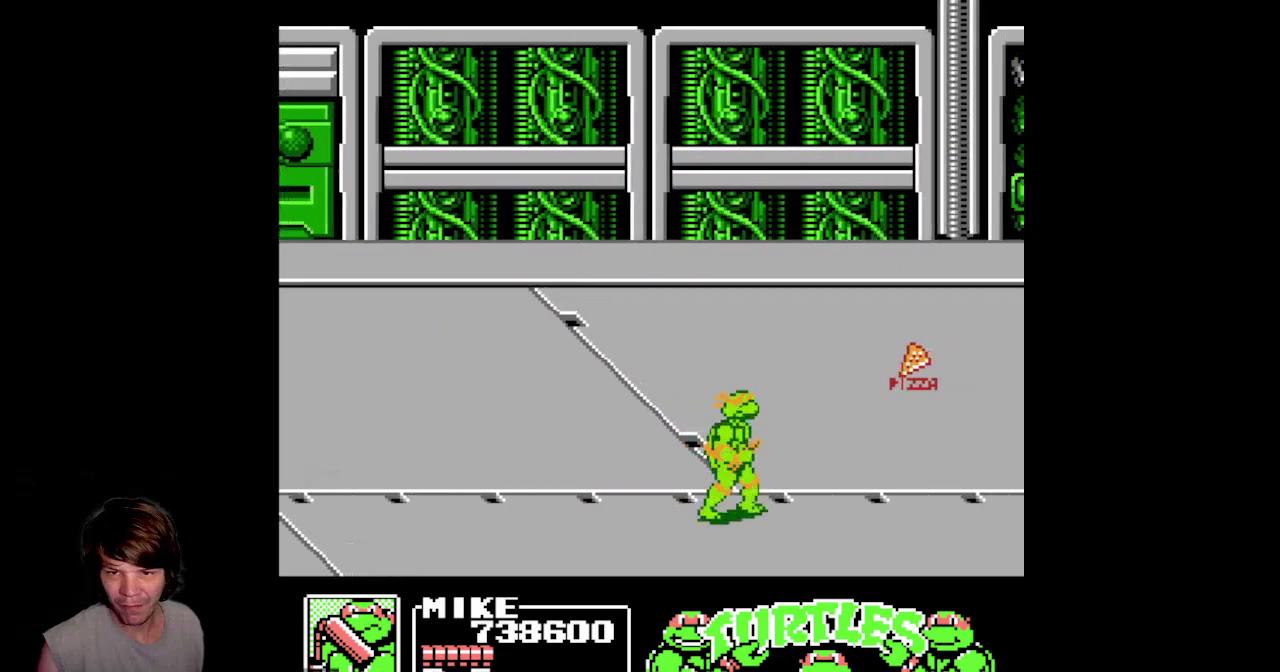
{"buttons": ["DPAD_RIGHT"], "events": []}
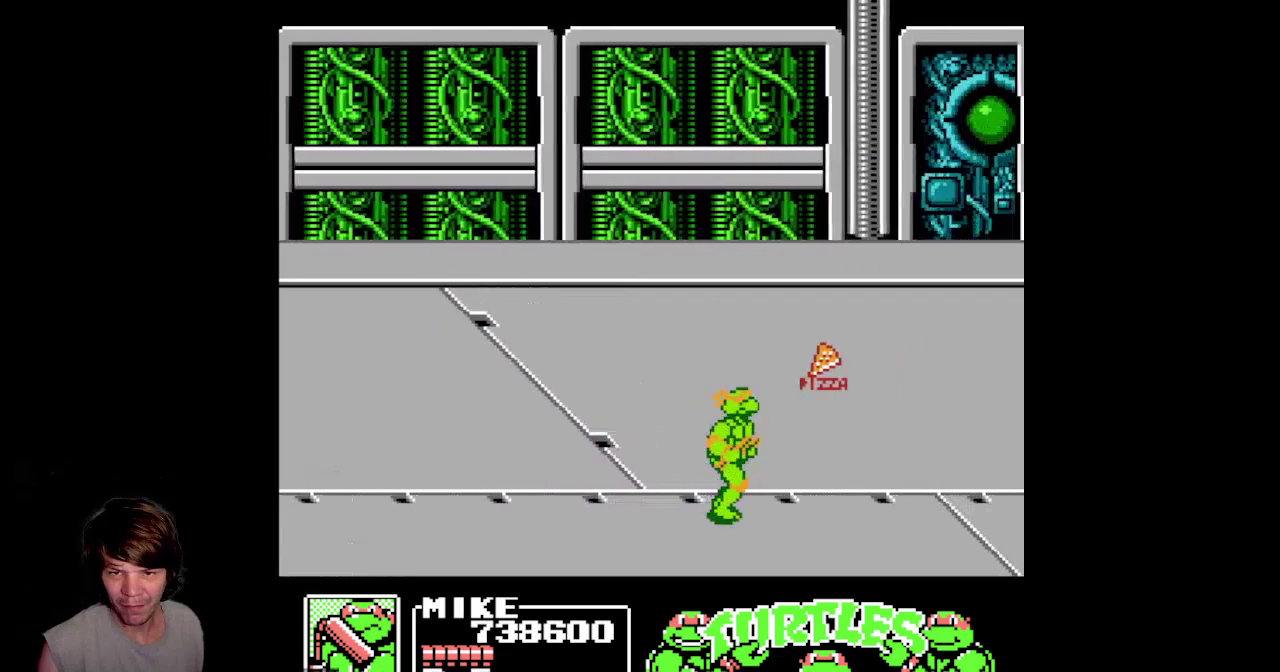
{"buttons": ["DPAD_RIGHT"], "events": []}
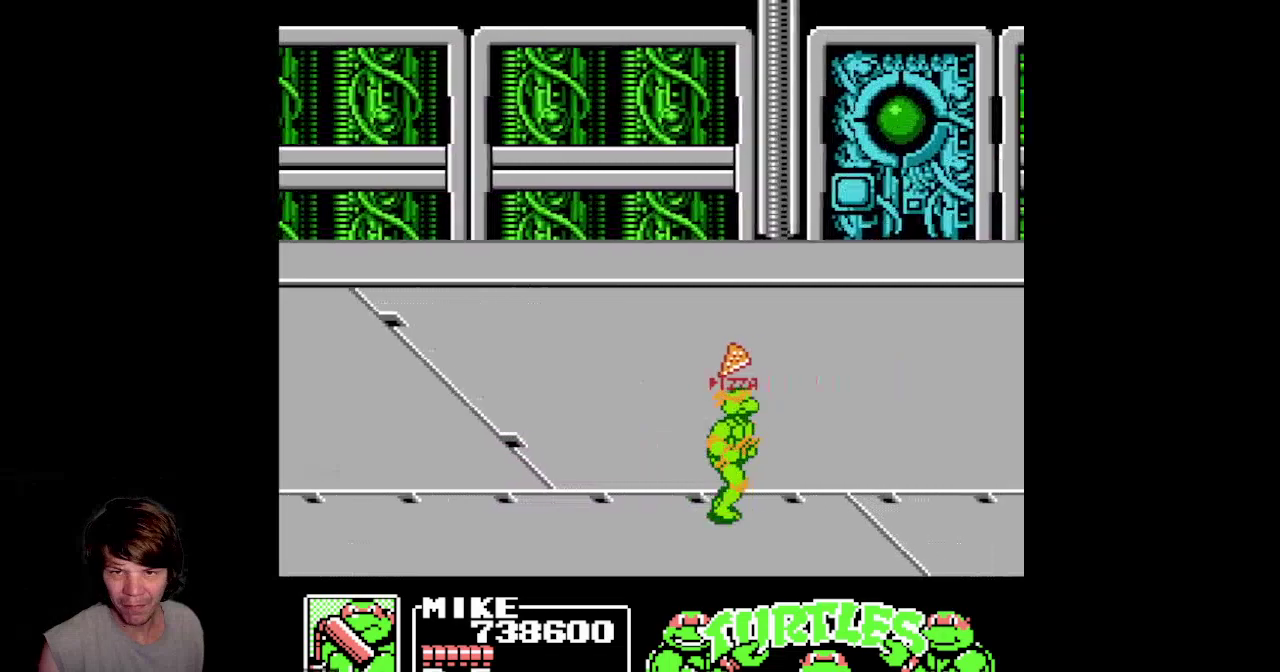
{"buttons": ["DPAD_UP", "DPAD_RIGHT"], "events": [[167, "DPAD_UP", "down"]]}
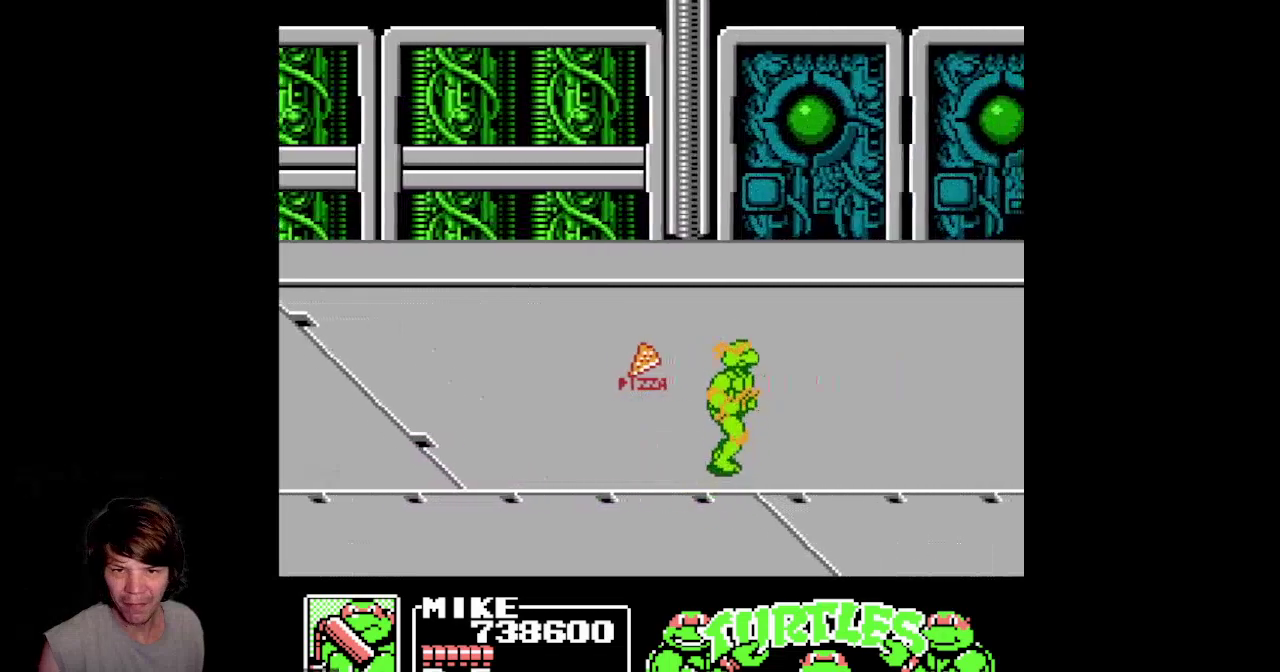
{"buttons": ["DPAD_RIGHT"], "events": [[383, "DPAD_UP", "up"]]}
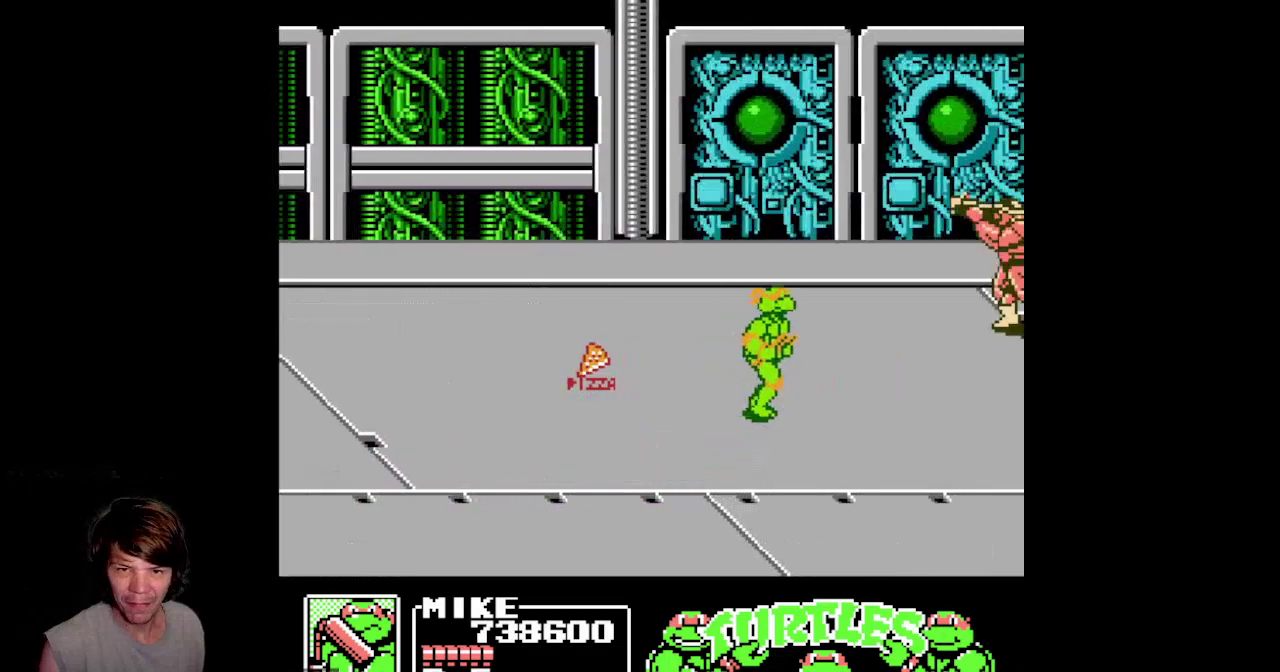
{"buttons": ["A", "DPAD_UP", "DPAD_RIGHT"], "events": [[283, "DPAD_UP", "down"], [333, "DPAD_RIGHT", "up"], [433, "DPAD_RIGHT", "down"], [483, "A", "down"]]}
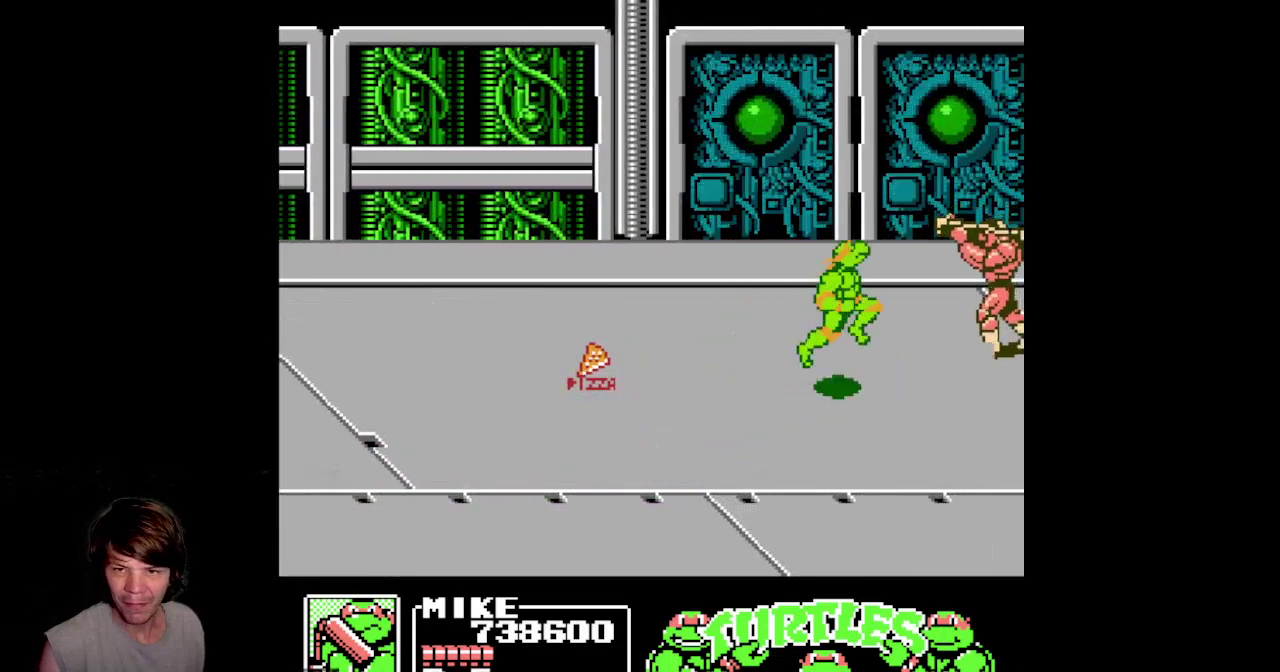
{"buttons": ["DPAD_RIGHT"], "events": [[100, "DPAD_UP", "up"], [150, "A", "up"]]}
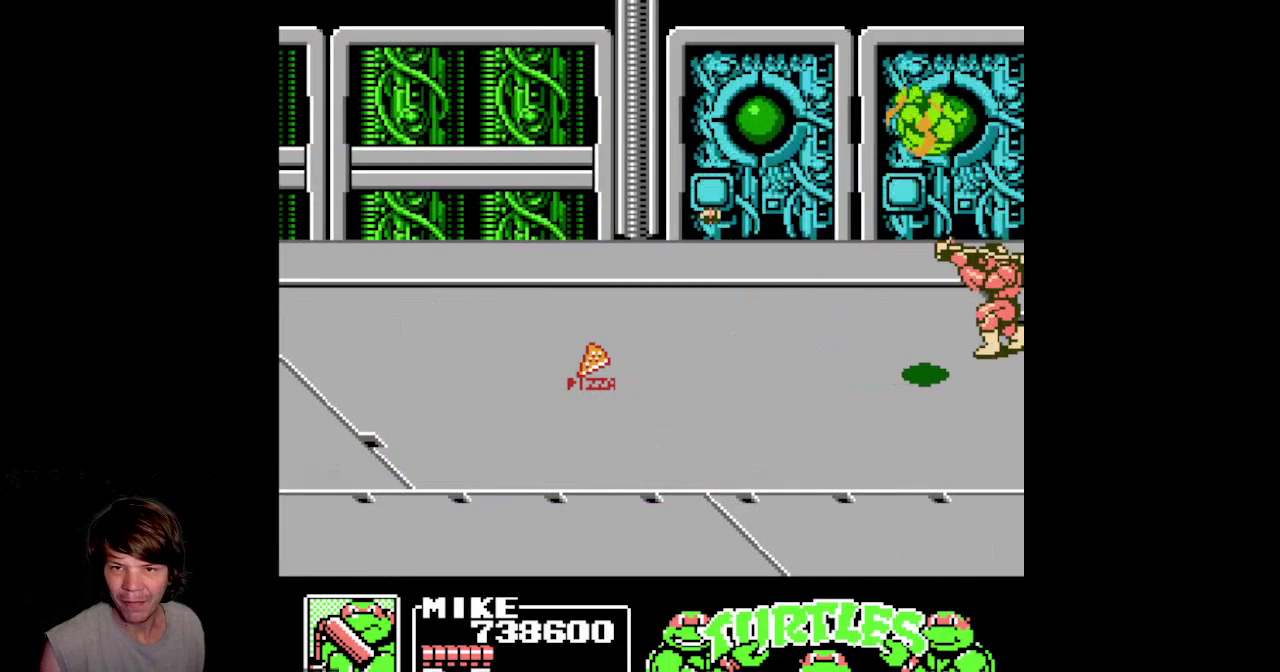
{"buttons": ["A", "DPAD_RIGHT"], "events": [[33, "B", "down"], [317, "B", "up"], [433, "A", "down"]]}
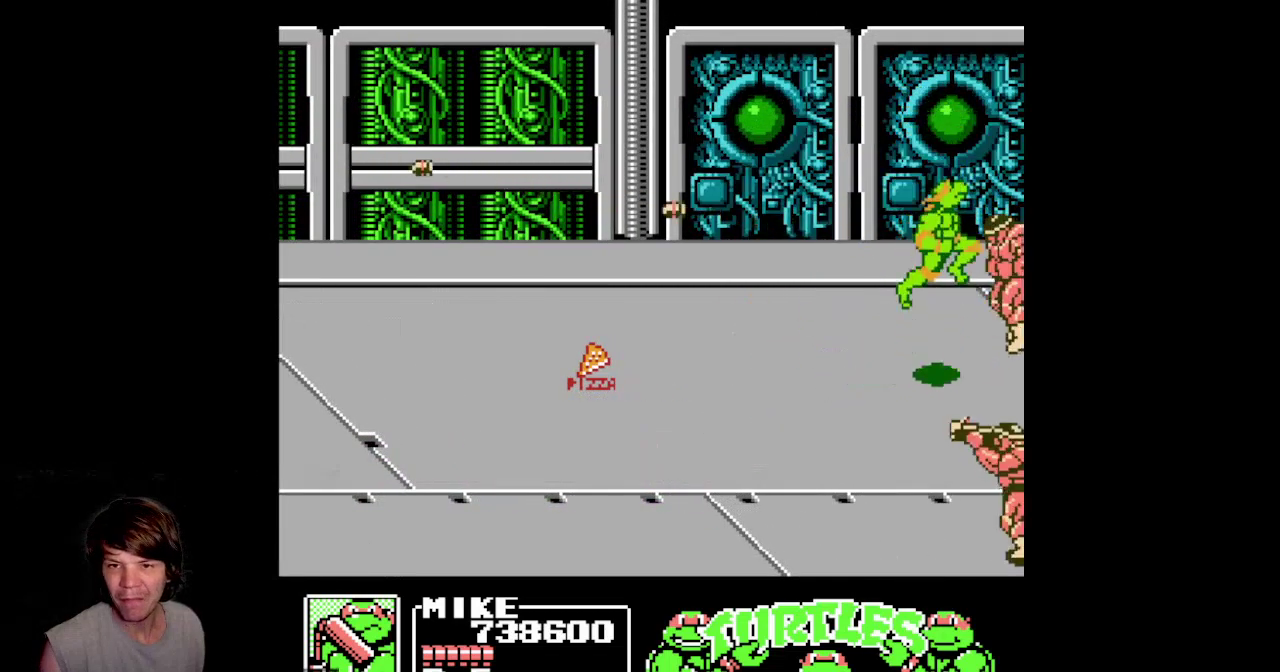
{"buttons": ["B", "DPAD_RIGHT"], "events": [[50, "DPAD_RIGHT", "up"], [200, "A", "up"], [350, "DPAD_RIGHT", "down"], [367, "B", "down"]]}
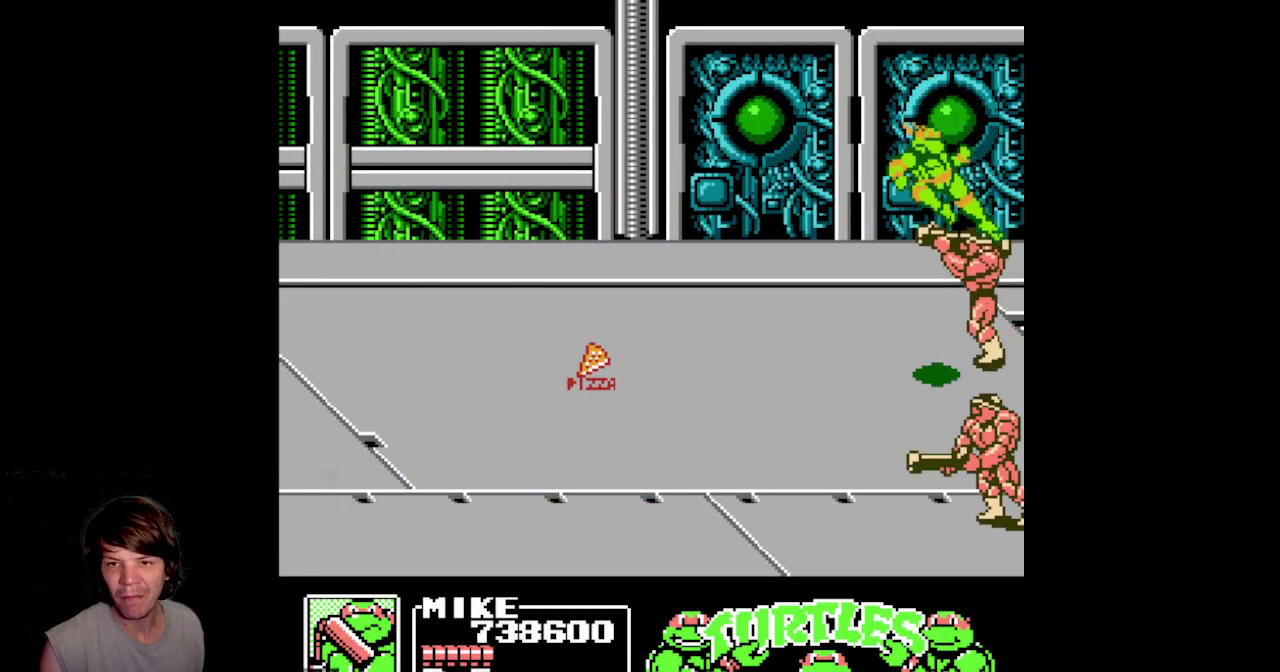
{"buttons": ["A", "DPAD_LEFT"], "events": [[100, "B", "up"], [150, "DPAD_RIGHT", "up"], [300, "A", "down"], [317, "DPAD_LEFT", "down"]]}
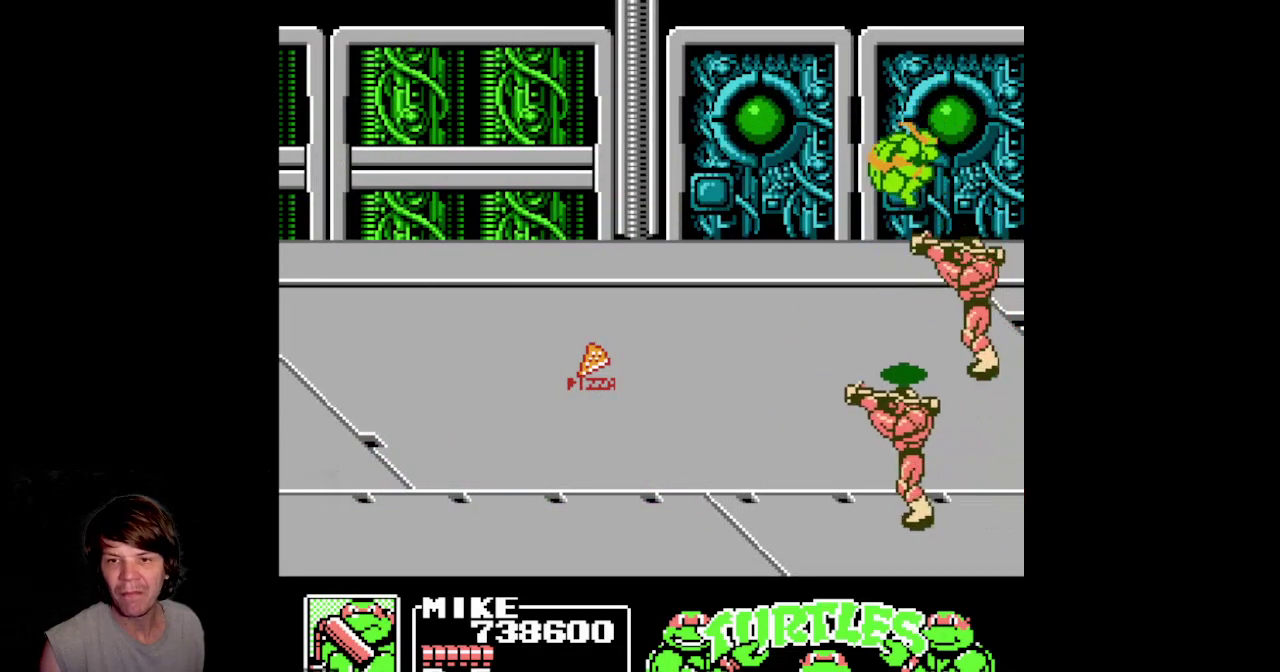
{"buttons": ["B", "DPAD_DOWN", "DPAD_RIGHT"], "events": [[17, "A", "up"], [167, "DPAD_DOWN", "down"], [183, "DPAD_LEFT", "up"], [233, "B", "down"], [233, "DPAD_RIGHT", "down"], [250, "DPAD_DOWN", "up"], [467, "DPAD_DOWN", "down"]]}
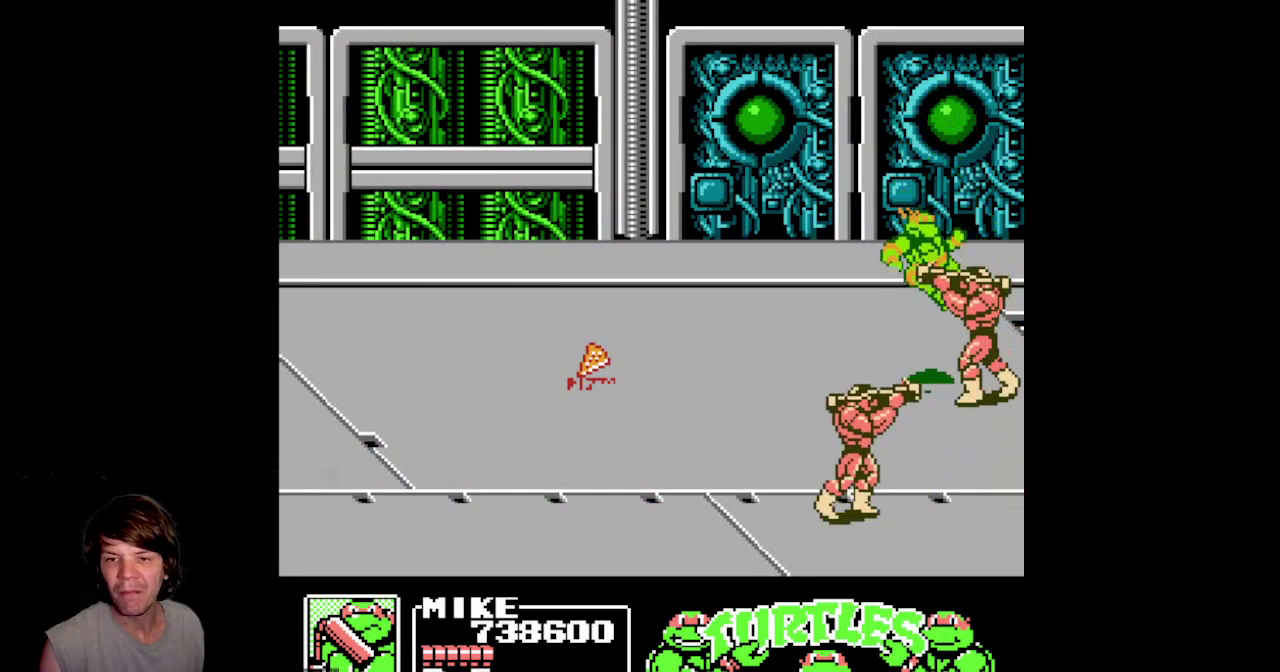
{"buttons": ["DPAD_DOWN"], "events": [[50, "B", "up"], [117, "DPAD_RIGHT", "up"], [200, "A", "down"], [233, "DPAD_LEFT", "down"], [267, "DPAD_DOWN", "up"], [383, "DPAD_DOWN", "down"], [467, "A", "up"], [500, "DPAD_LEFT", "up"]]}
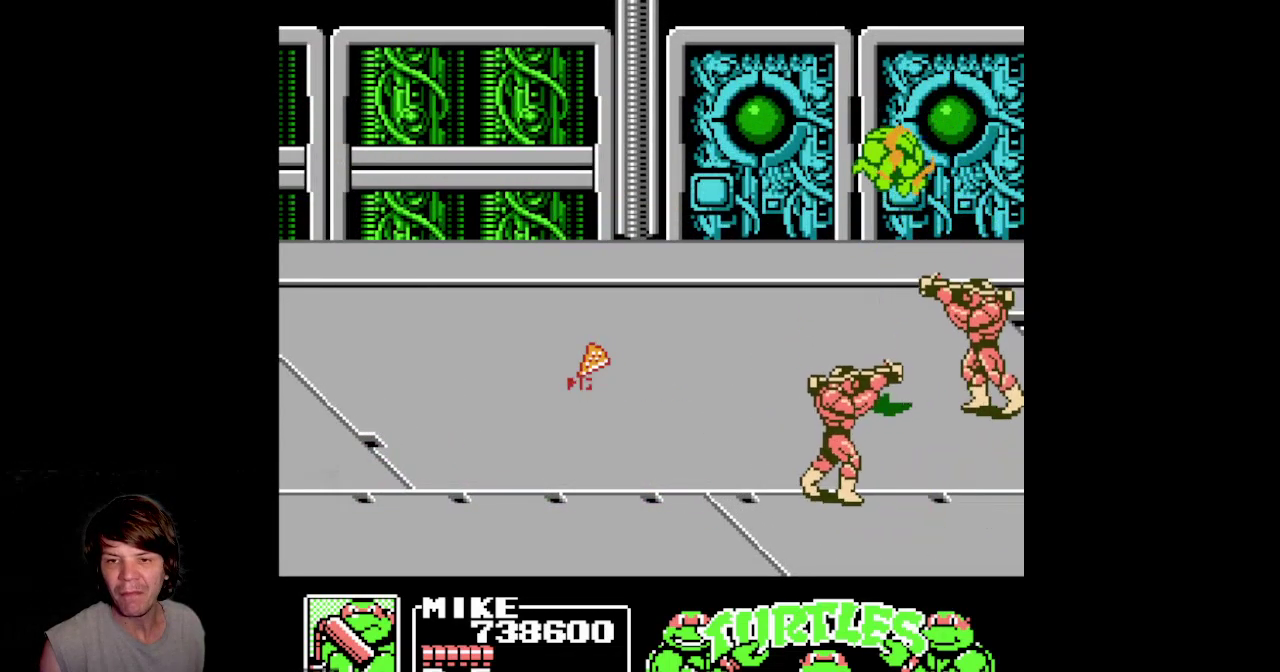
{"buttons": ["DPAD_RIGHT"], "events": [[83, "B", "down"], [83, "DPAD_RIGHT", "down"], [100, "DPAD_DOWN", "up"], [400, "B", "up"]]}
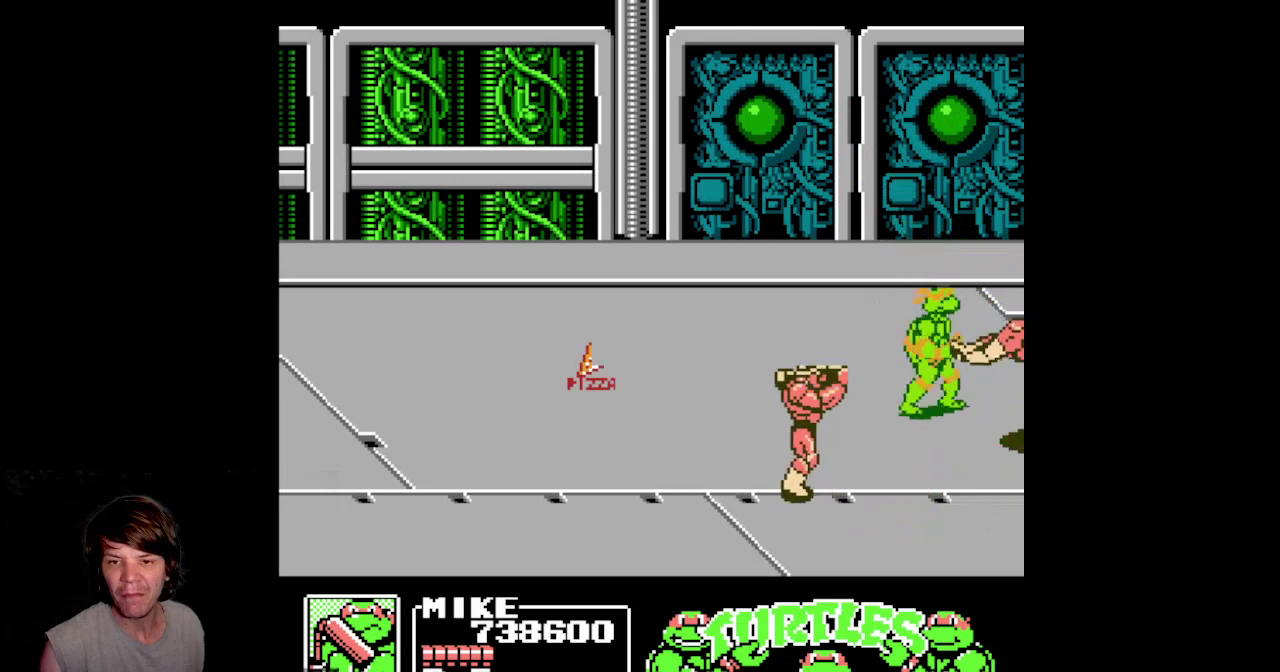
{"buttons": ["DPAD_DOWN", "DPAD_LEFT"], "events": [[100, "A", "down"], [133, "DPAD_DOWN", "down"], [167, "DPAD_RIGHT", "up"], [283, "DPAD_LEFT", "down"], [383, "A", "up"]]}
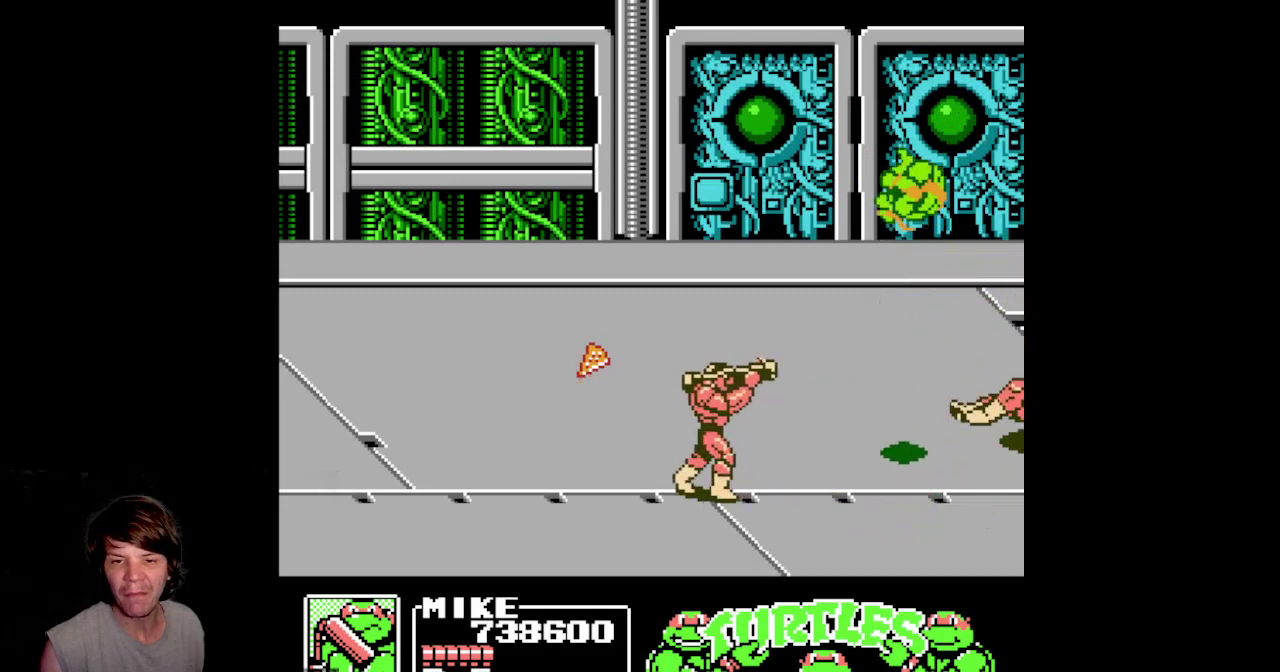
{"buttons": ["B", "DPAD_DOWN", "DPAD_LEFT"], "events": [[200, "B", "down"]]}
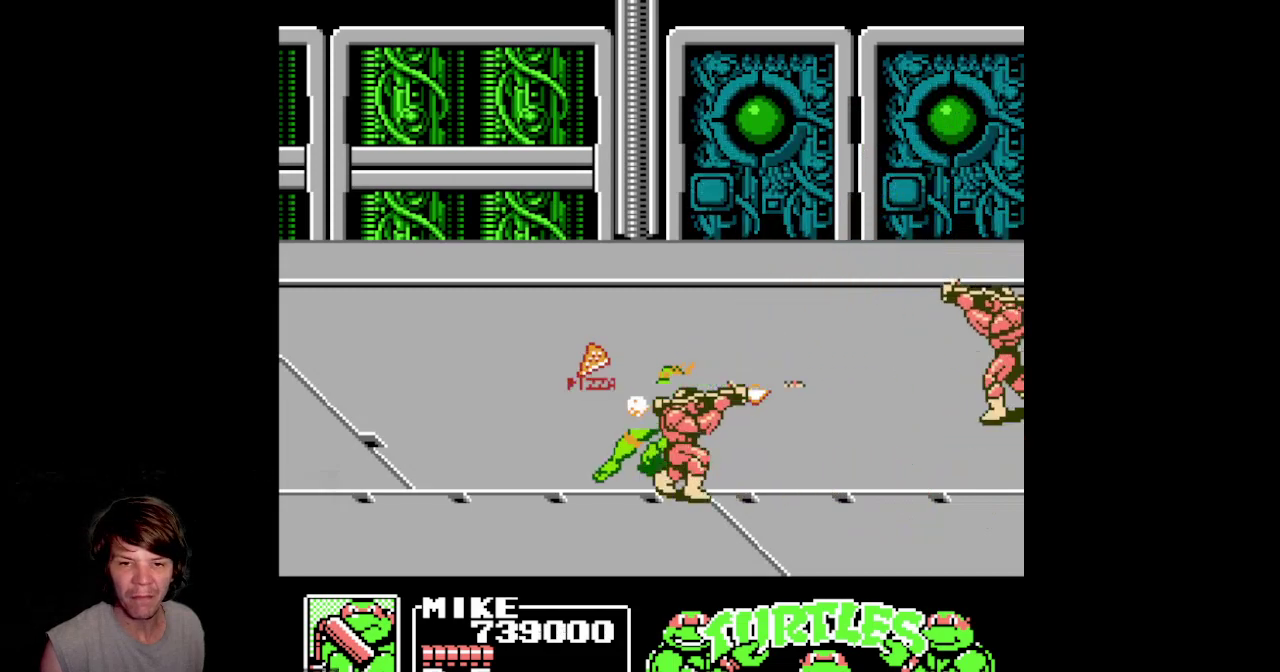
{"buttons": ["B", "DPAD_RIGHT"], "events": [[67, "B", "up"], [167, "A", "down"], [317, "A", "up"], [317, "DPAD_LEFT", "up"], [367, "DPAD_RIGHT", "down"], [400, "DPAD_DOWN", "up"], [417, "B", "down"]]}
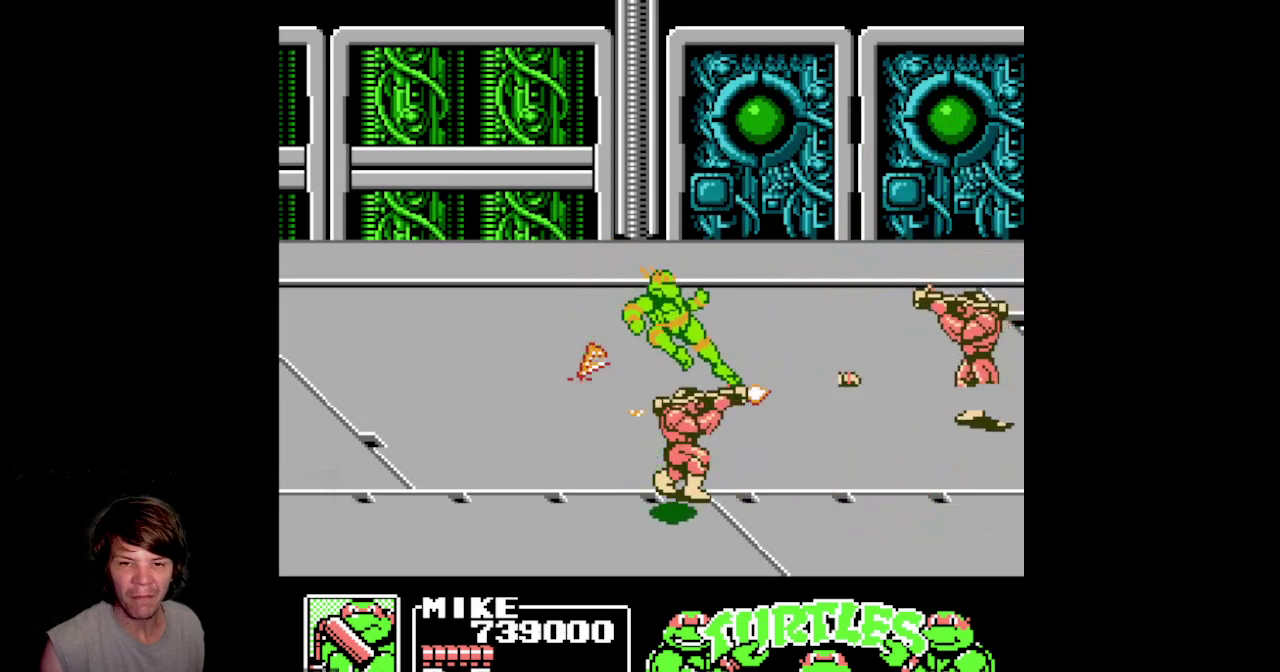
{"buttons": ["DPAD_LEFT"], "events": [[267, "B", "up"], [333, "DPAD_RIGHT", "up"], [350, "A", "down"], [367, "DPAD_LEFT", "down"], [500, "A", "up"]]}
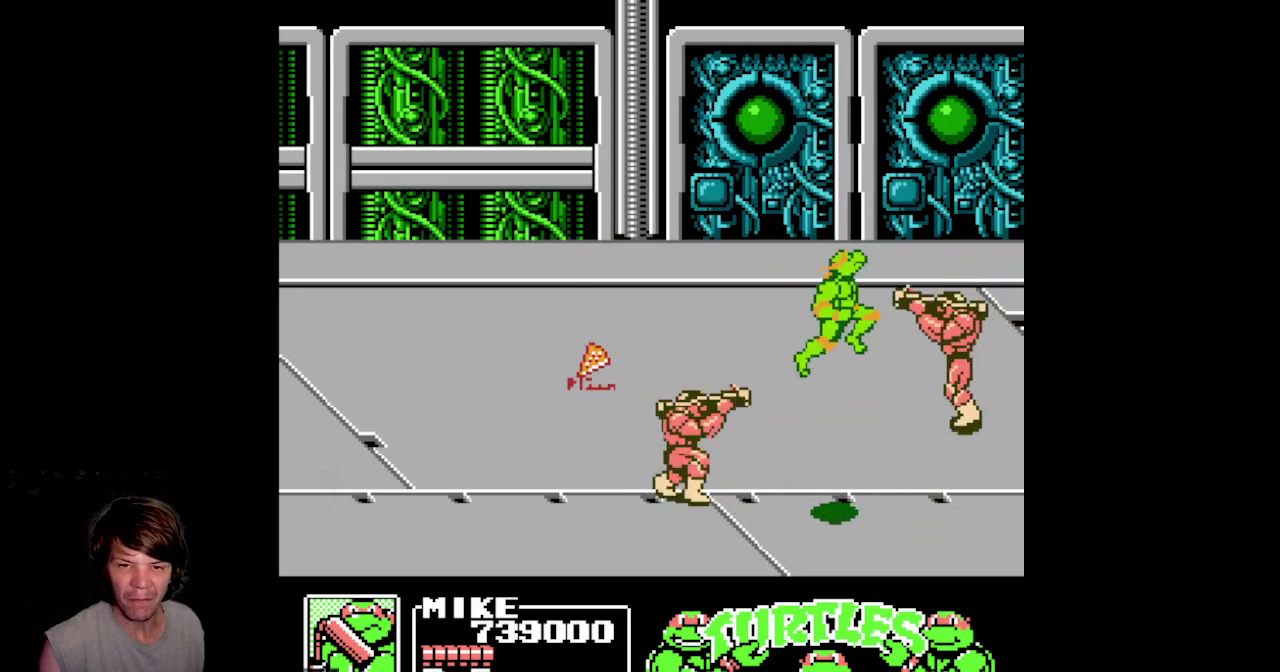
{"buttons": ["A", "DPAD_LEFT"], "events": [[67, "B", "down"], [350, "B", "up"], [483, "A", "down"]]}
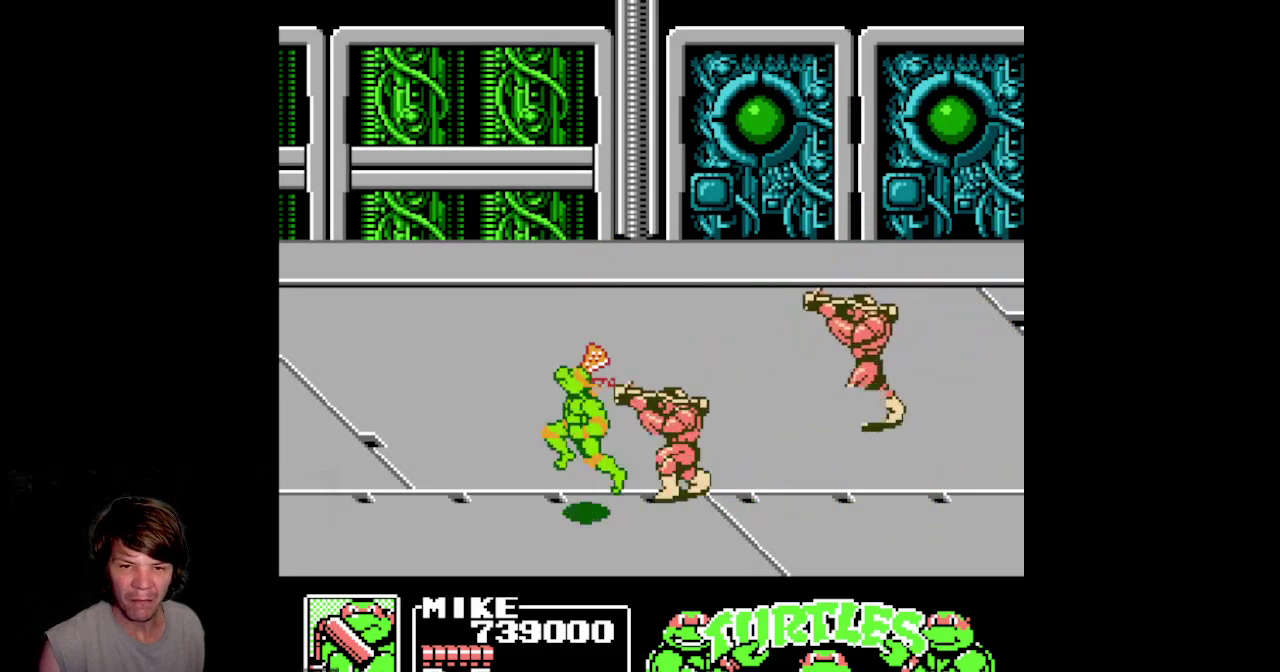
{"buttons": ["DPAD_RIGHT"], "events": [[100, "A", "up"], [100, "DPAD_LEFT", "up"], [133, "DPAD_RIGHT", "down"], [183, "B", "down"], [433, "B", "up"]]}
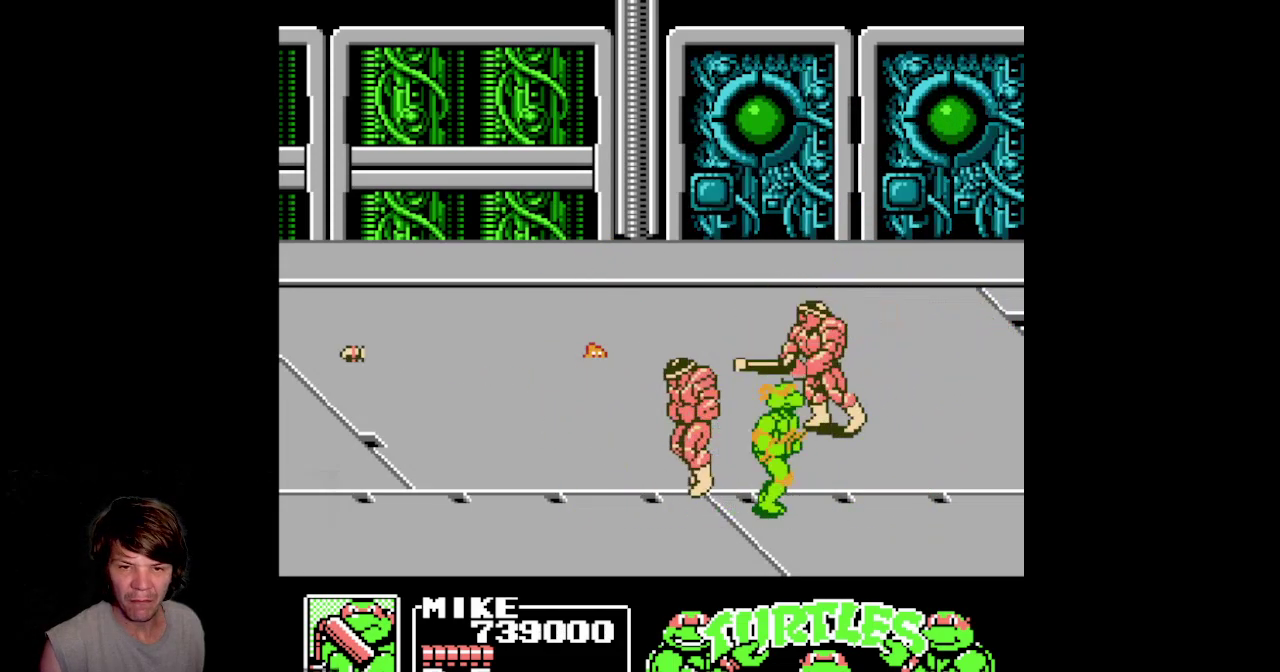
{"buttons": ["B", "DPAD_LEFT"], "events": [[67, "A", "down"], [117, "DPAD_RIGHT", "up"], [150, "DPAD_LEFT", "down"], [183, "A", "up"], [250, "B", "down"]]}
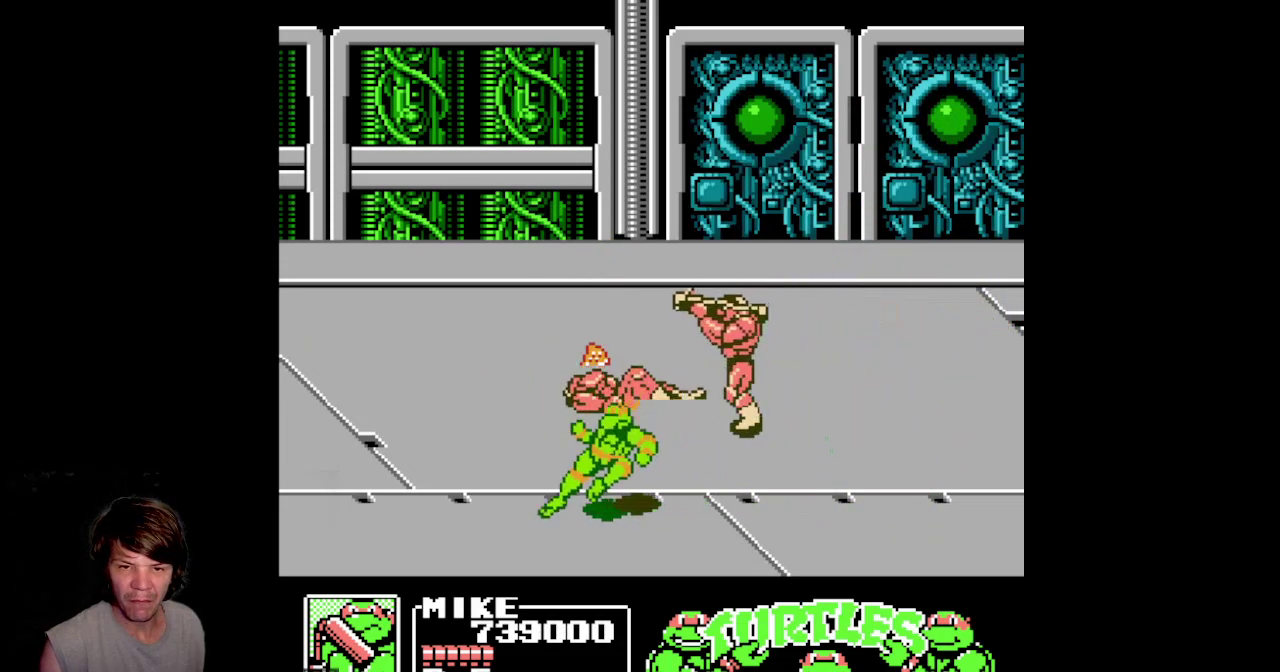
{"buttons": ["DPAD_UP", "DPAD_LEFT"], "events": [[67, "B", "up"], [217, "DPAD_UP", "down"]]}
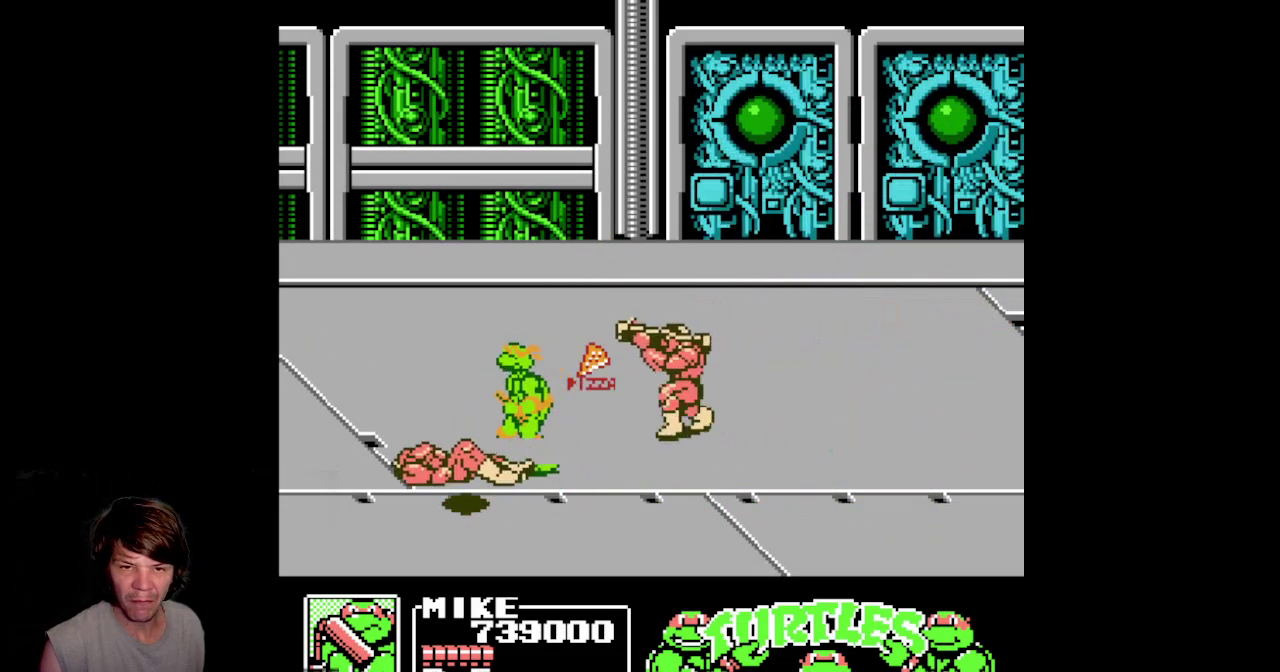
{"buttons": ["B", "DPAD_RIGHT"], "events": [[33, "DPAD_UP", "up"], [100, "A", "down"], [200, "DPAD_UP", "down"], [233, "DPAD_LEFT", "up"], [250, "A", "up"], [283, "DPAD_RIGHT", "down"], [450, "B", "down"], [467, "DPAD_UP", "up"]]}
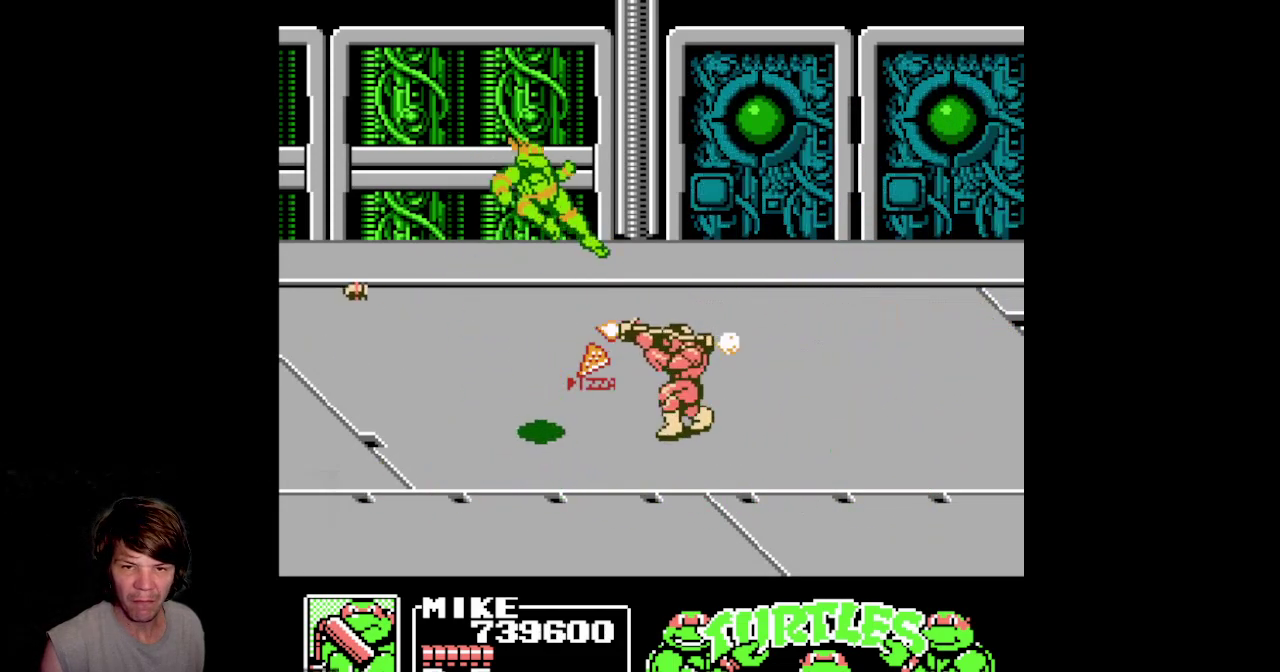
{"buttons": ["A", "DPAD_RIGHT"], "events": [[250, "B", "up"], [417, "A", "down"]]}
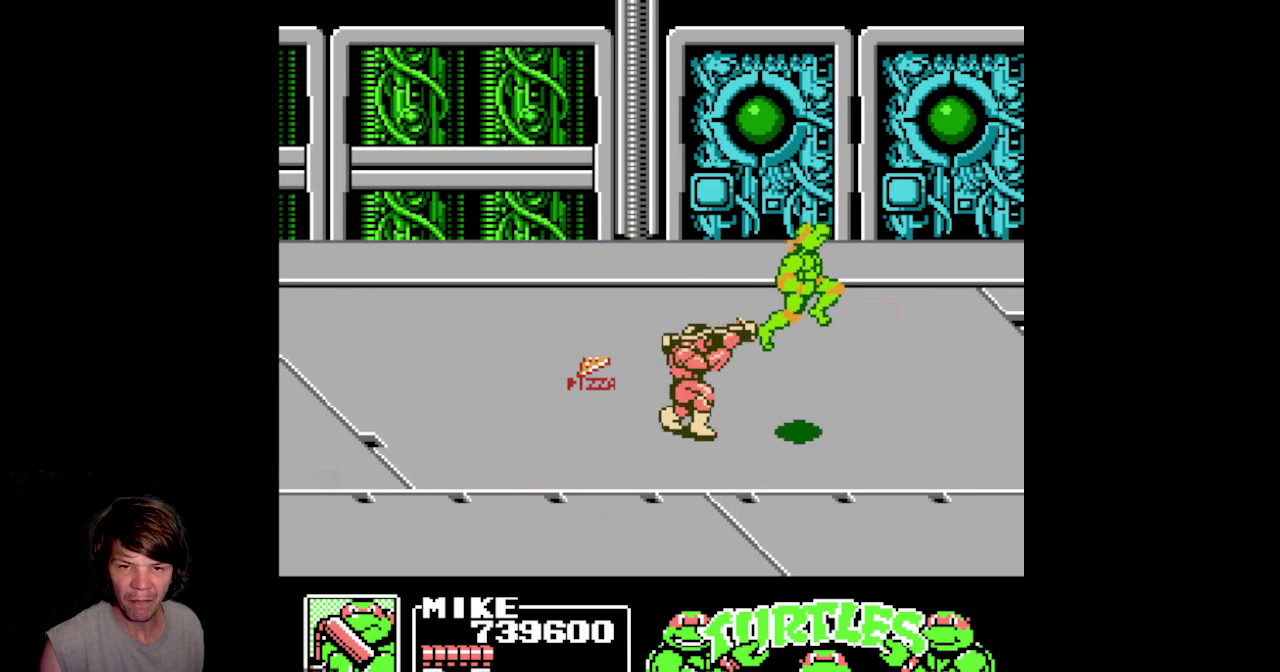
{"buttons": ["DPAD_LEFT"], "events": [[33, "A", "up"], [33, "DPAD_RIGHT", "up"], [67, "DPAD_LEFT", "down"], [117, "B", "down"], [367, "B", "up"]]}
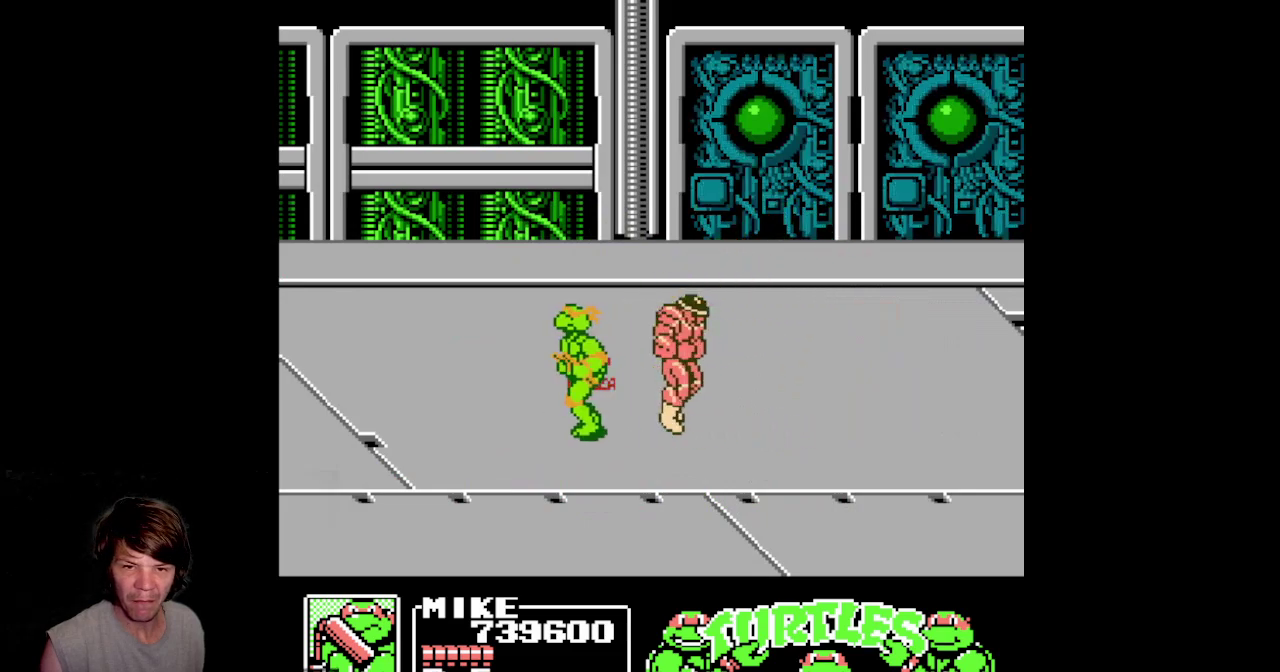
{"buttons": ["B", "DPAD_RIGHT"], "events": [[33, "A", "down"], [200, "A", "up"], [200, "DPAD_LEFT", "up"], [267, "DPAD_RIGHT", "down"], [300, "B", "down"]]}
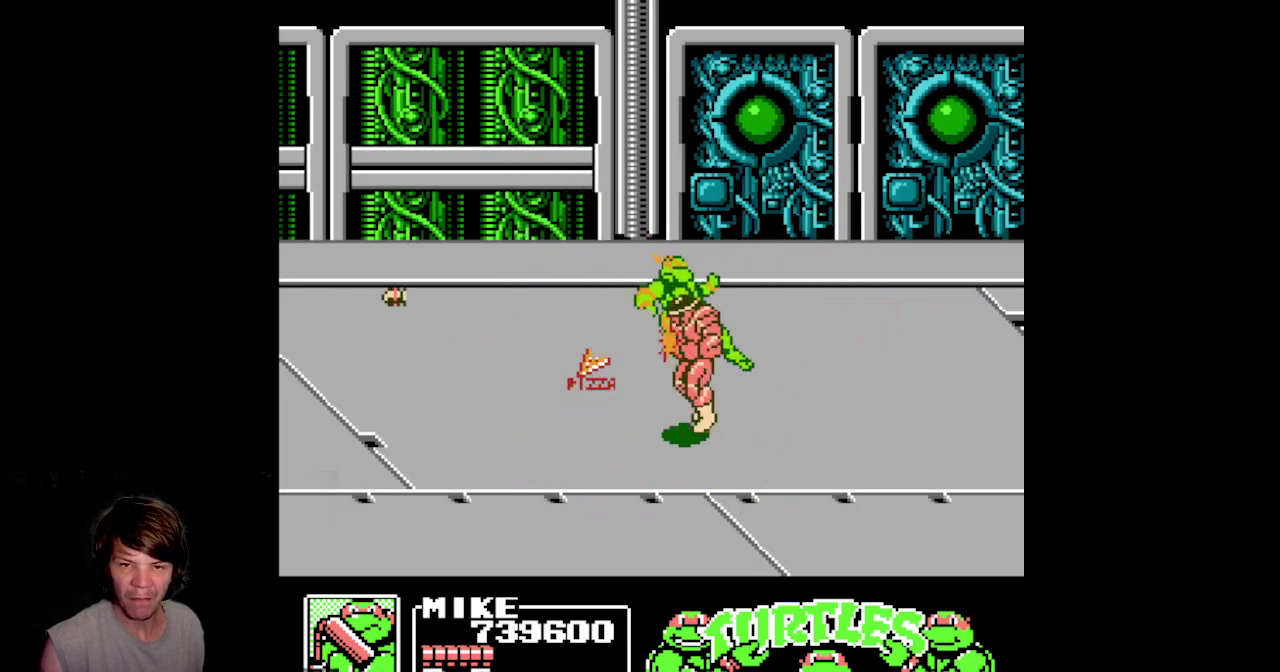
{"buttons": ["B", "DPAD_LEFT"], "events": [[17, "B", "up"], [217, "A", "down"], [317, "A", "up"], [367, "DPAD_RIGHT", "up"], [400, "DPAD_LEFT", "down"], [417, "B", "down"]]}
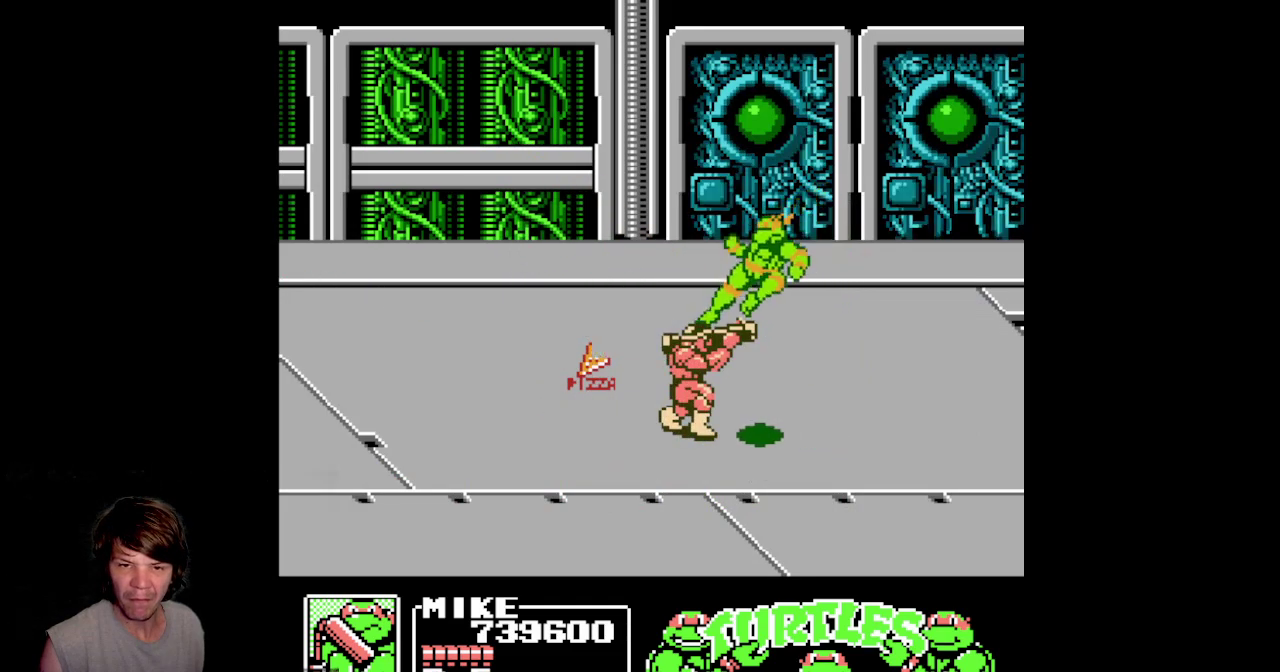
{"buttons": ["DPAD_LEFT"], "events": [[183, "B", "up"]]}